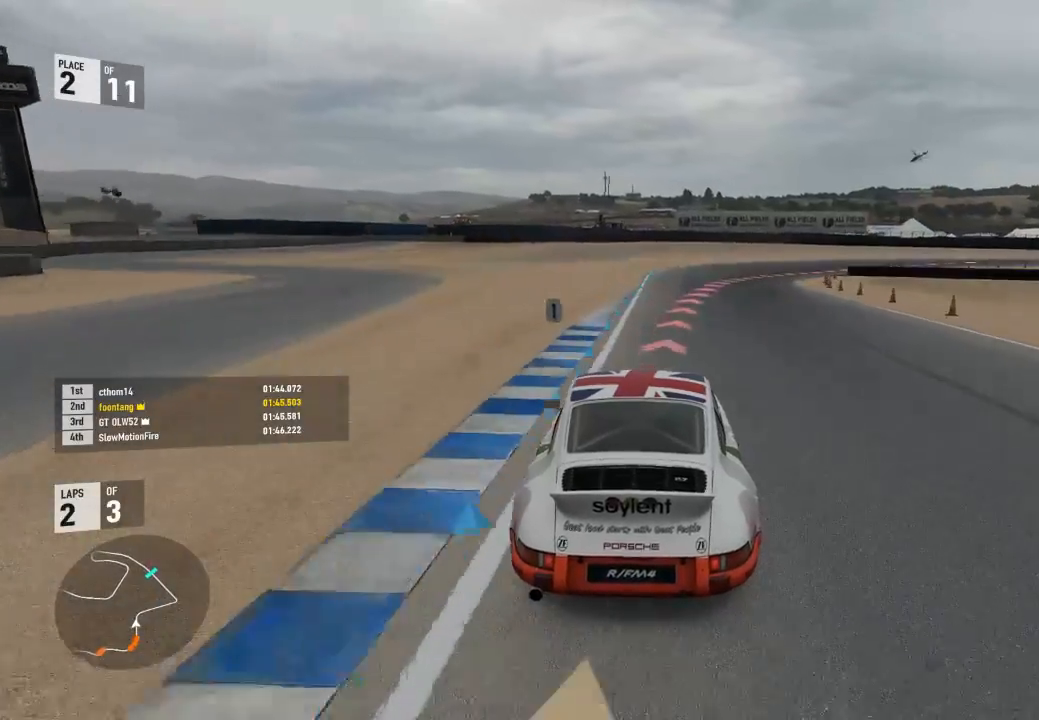
Gameplay with a controller (Xbox layout); each line is a JSON object with the inputs held at the frame after it. "events" lists button and stick changes between this image and that frame as [ms after this image, input, new state], when the widget could be followed in between. Not read: left_stick.
{"buttons": ["L2"], "right_stick": "center", "events": []}
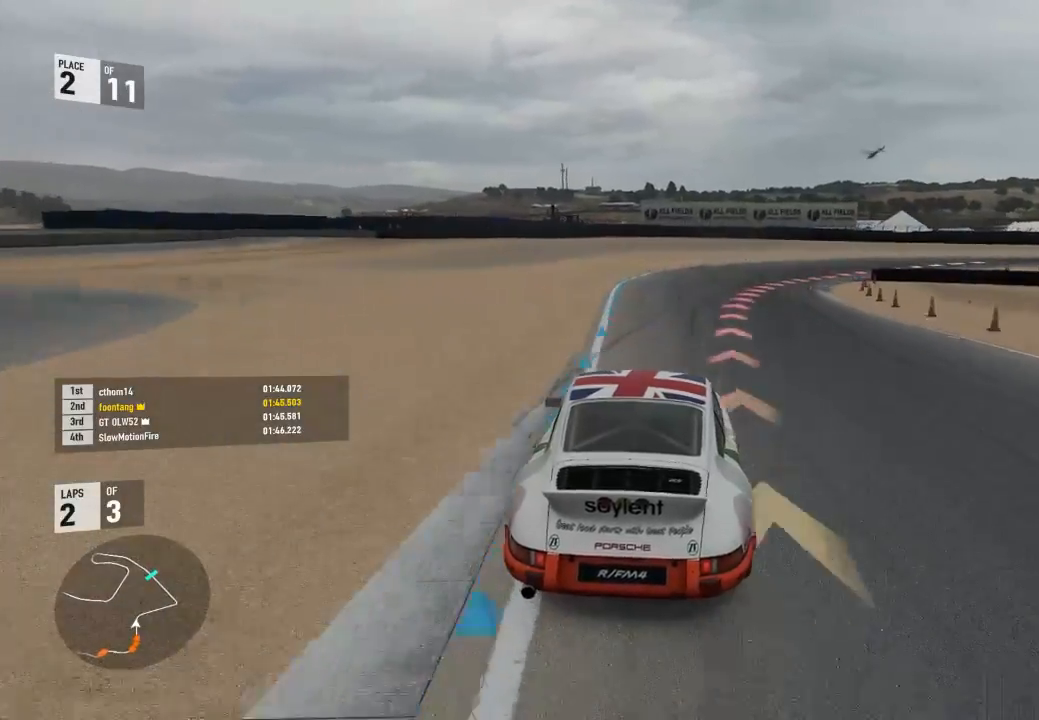
{"buttons": [], "right_stick": "center", "events": [[67, "L2", "up"]]}
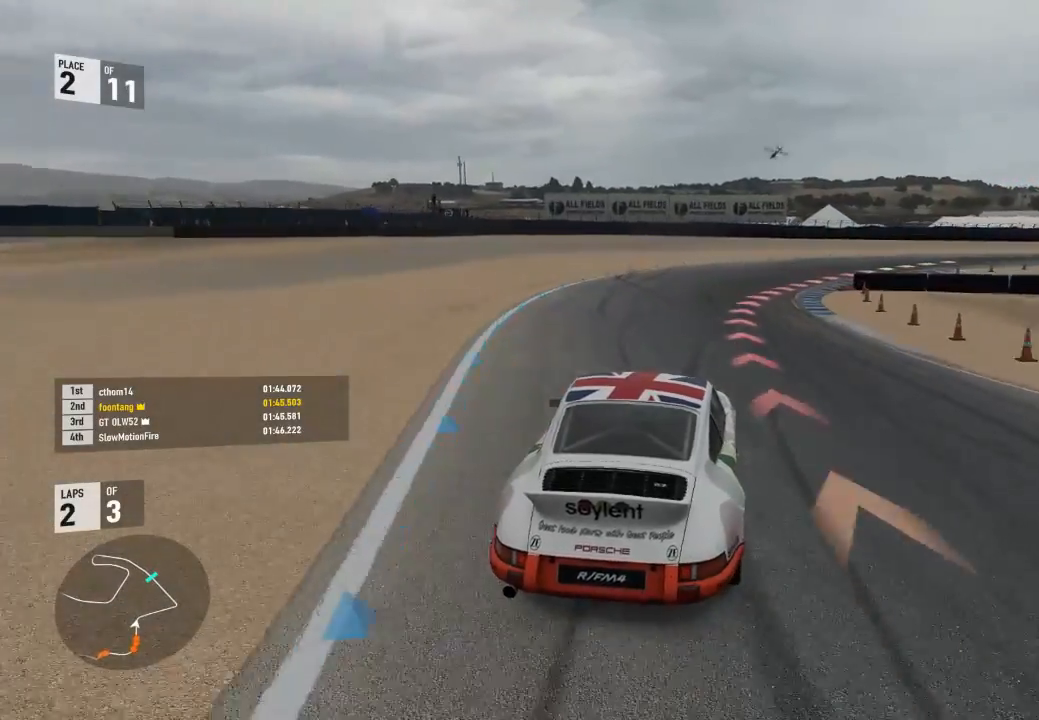
{"buttons": ["R2"], "right_stick": "center", "events": [[367, "R2", "down"]]}
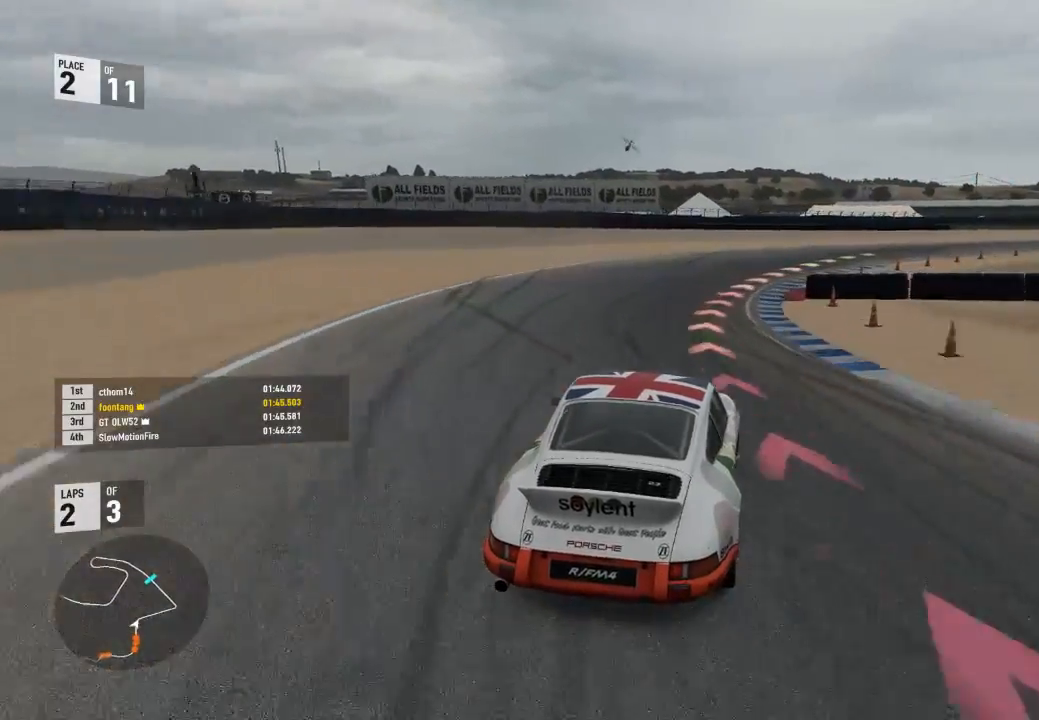
{"buttons": ["R2"], "right_stick": "center", "events": []}
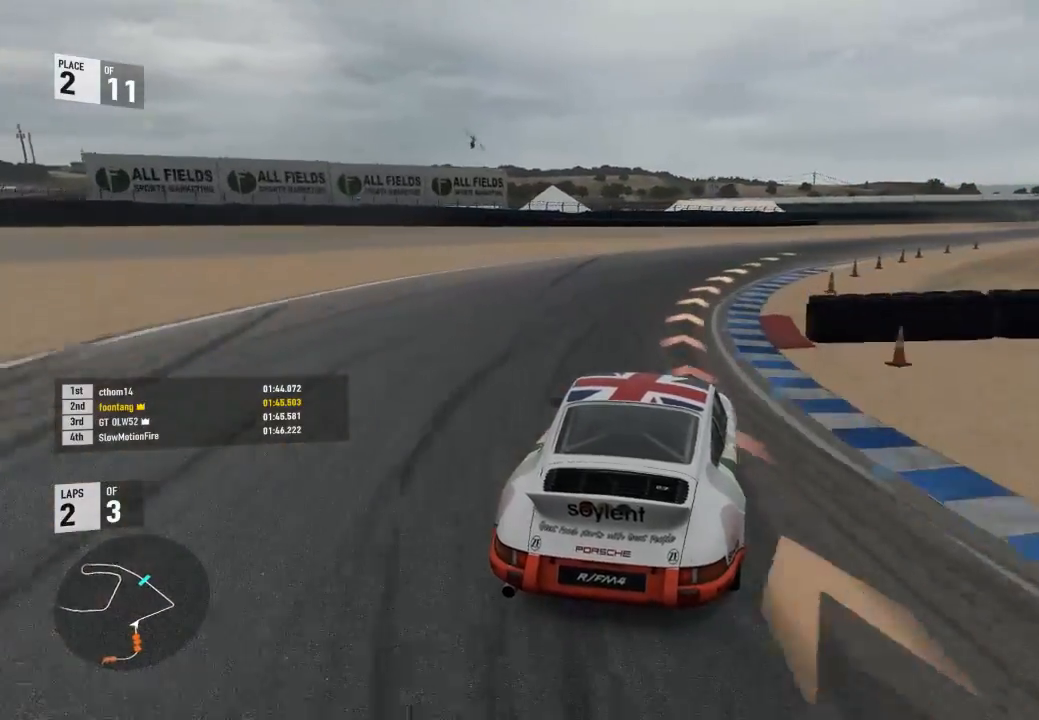
{"buttons": ["R2"], "right_stick": "center", "events": []}
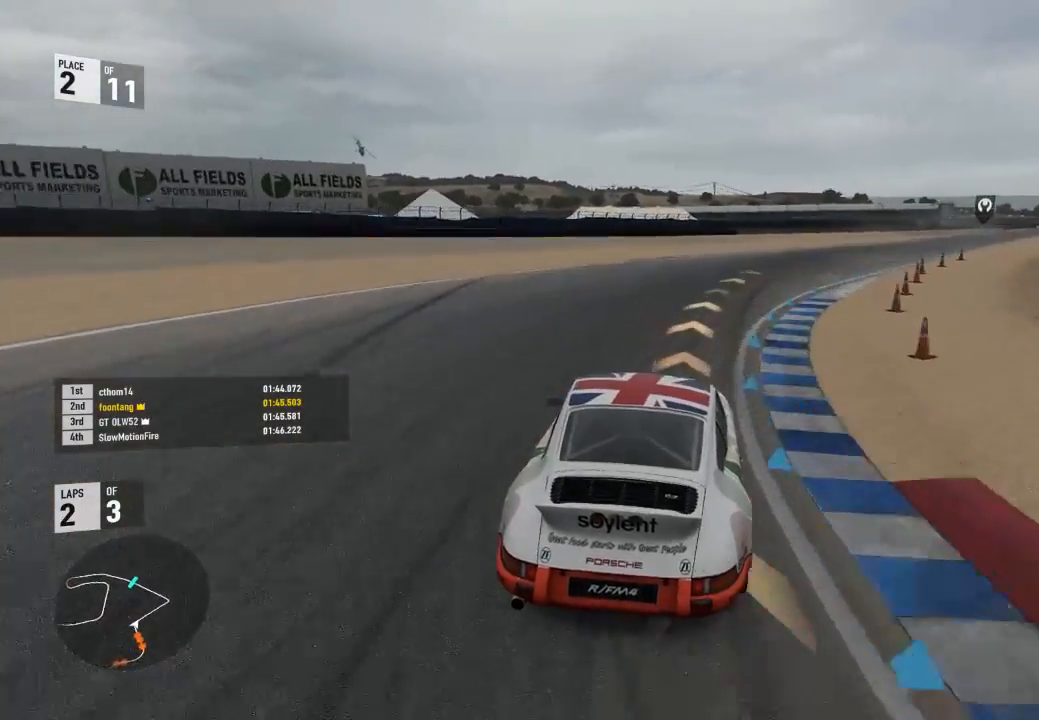
{"buttons": ["R2"], "right_stick": "center", "events": []}
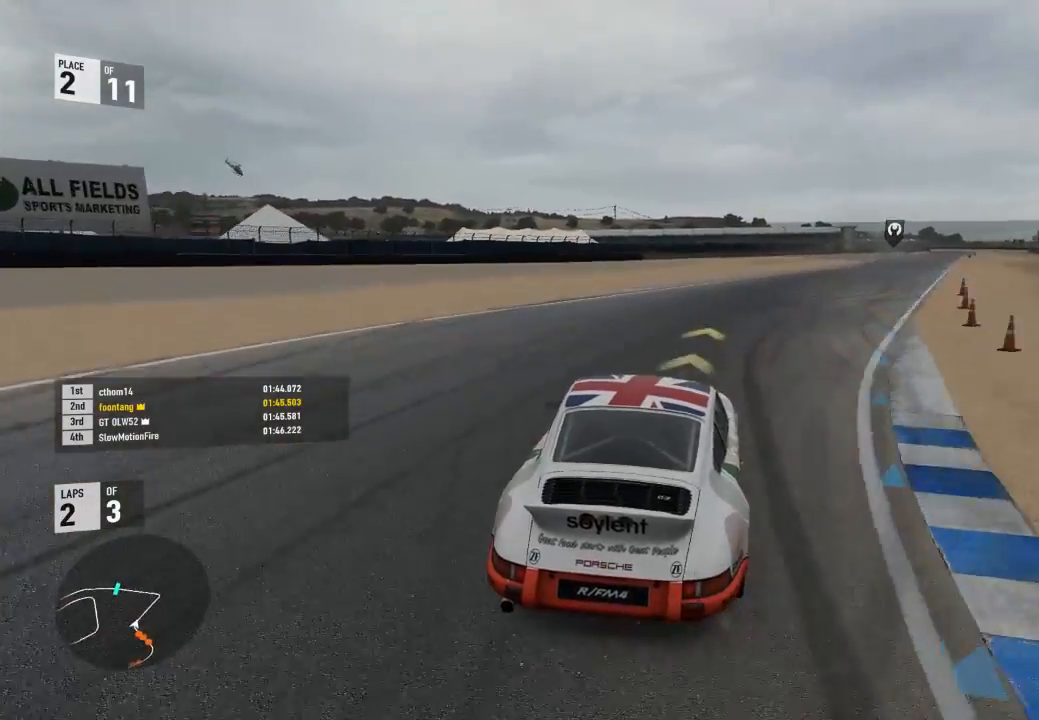
{"buttons": ["R2"], "right_stick": "center", "events": []}
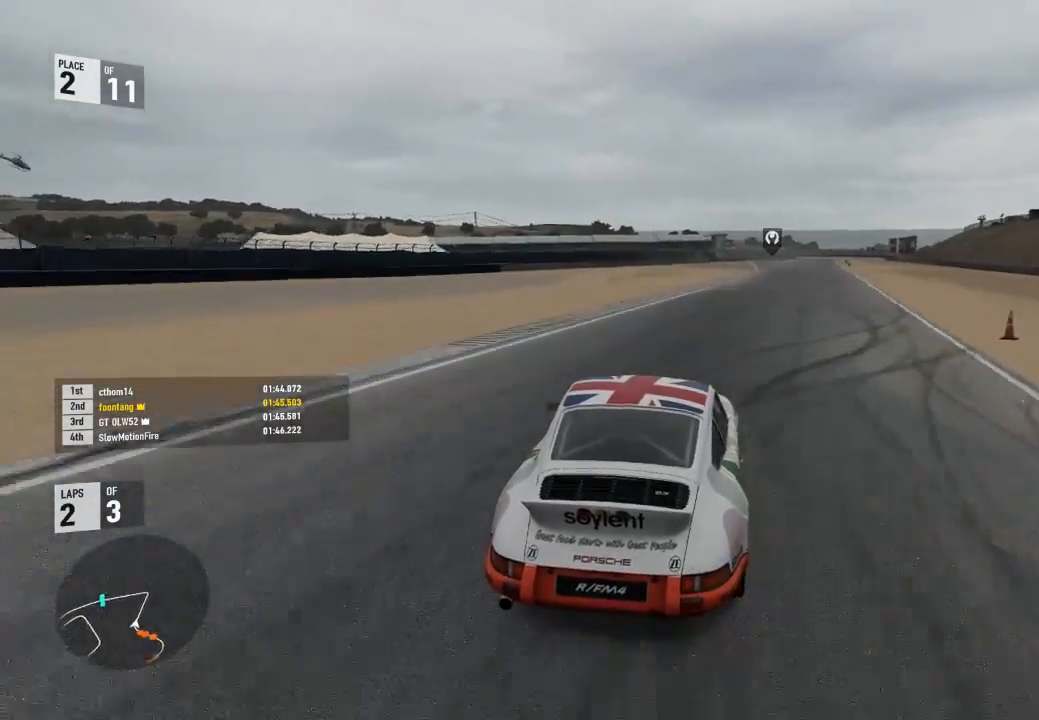
{"buttons": ["R2"], "right_stick": "center", "events": []}
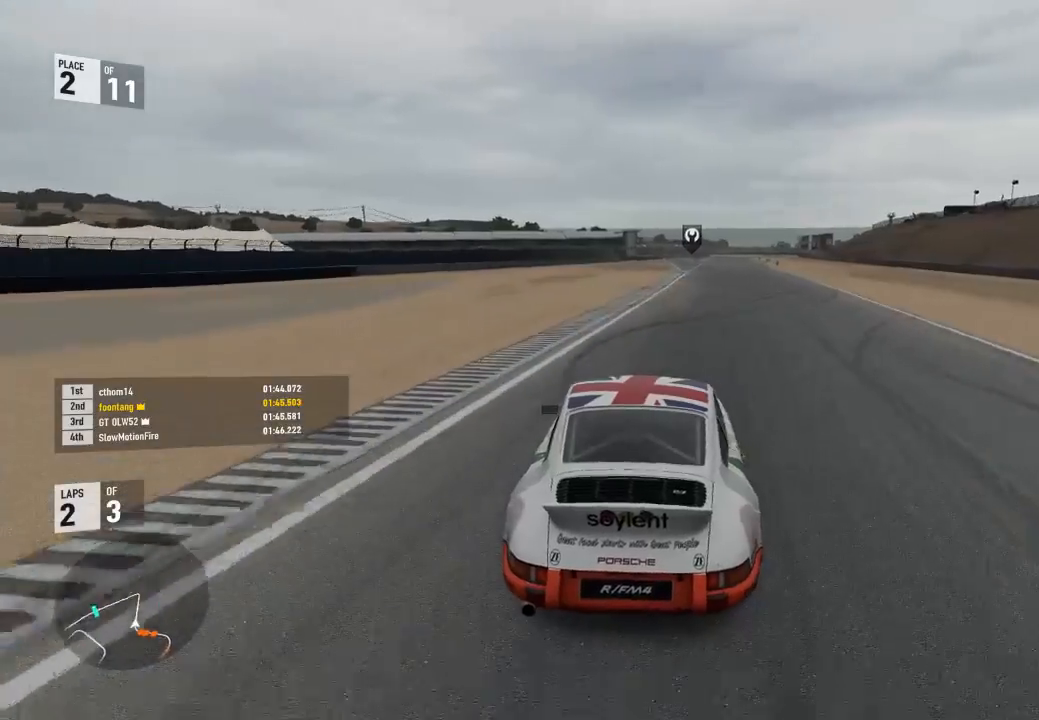
{"buttons": ["R2"], "right_stick": "center", "events": []}
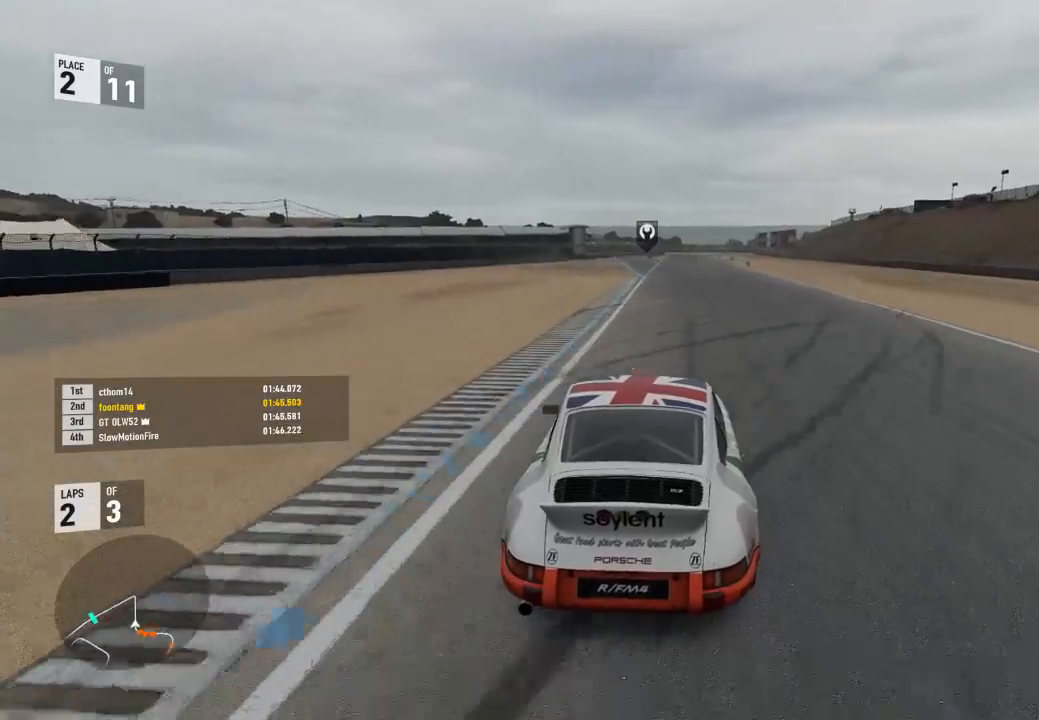
{"buttons": ["R2"], "right_stick": "center", "events": []}
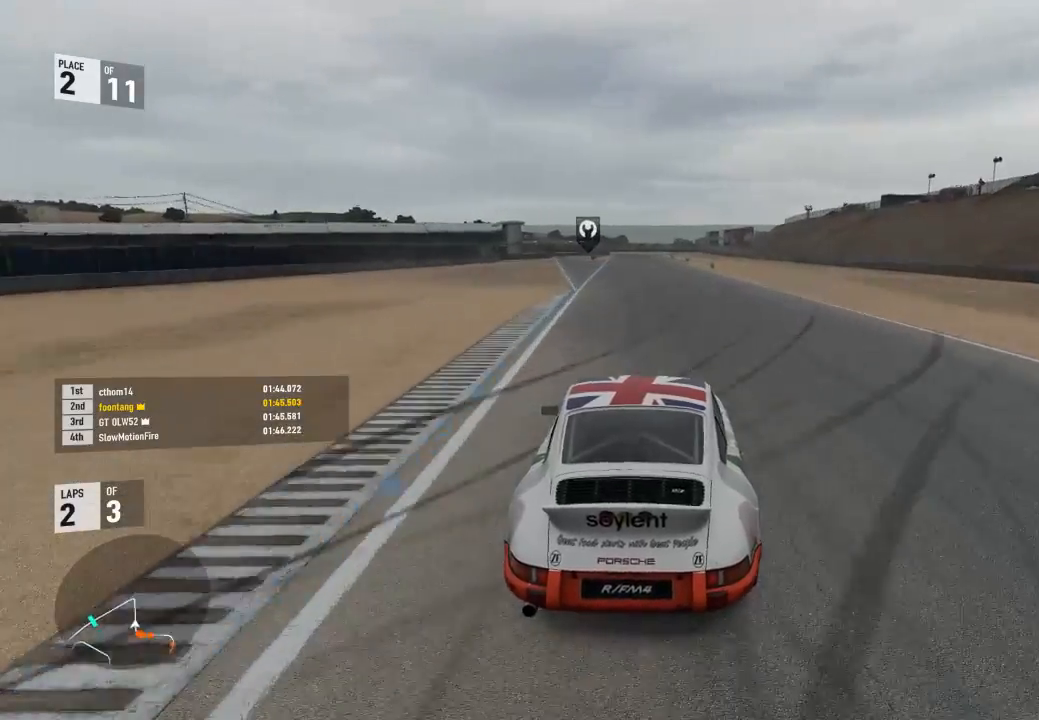
{"buttons": ["R2"], "right_stick": "center", "events": [[233, "R2", "up"], [267, "A", "down"], [267, "B", "down"], [400, "A", "up"], [400, "R2", "down"], [433, "B", "up"]]}
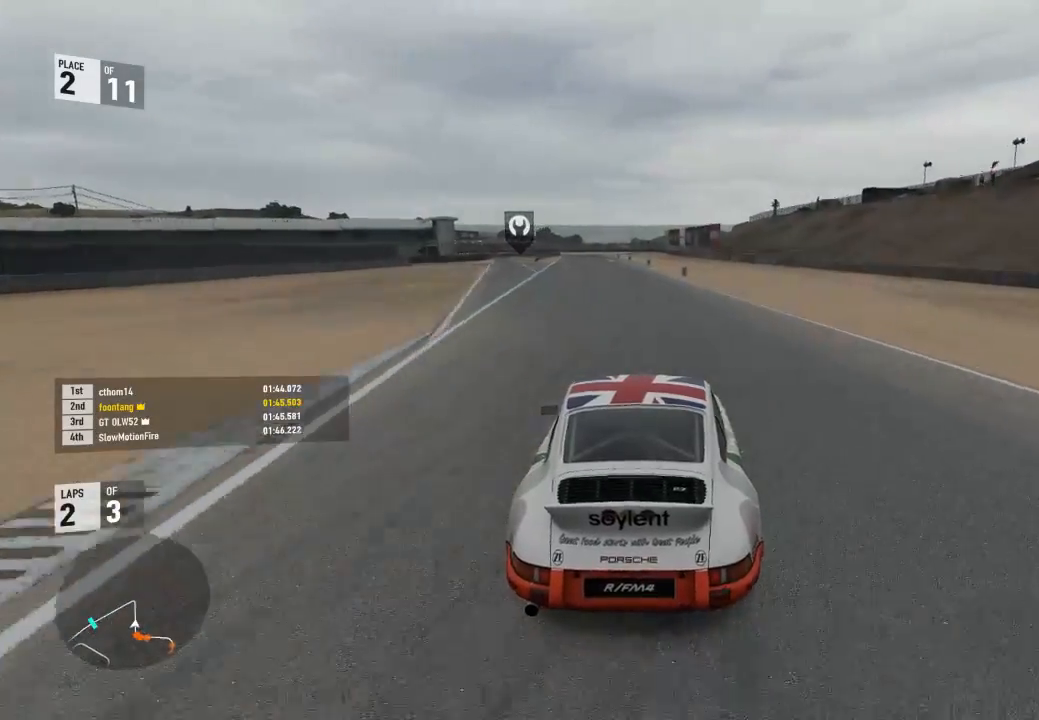
{"buttons": ["R2"], "right_stick": "center", "events": []}
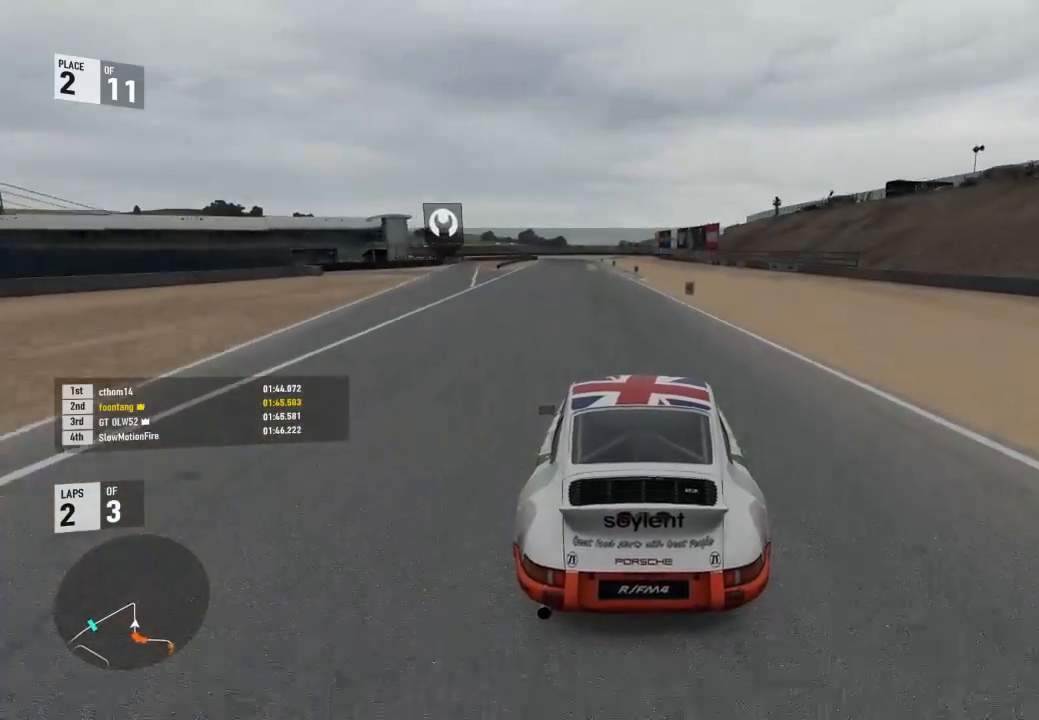
{"buttons": ["R2"], "right_stick": "center", "events": []}
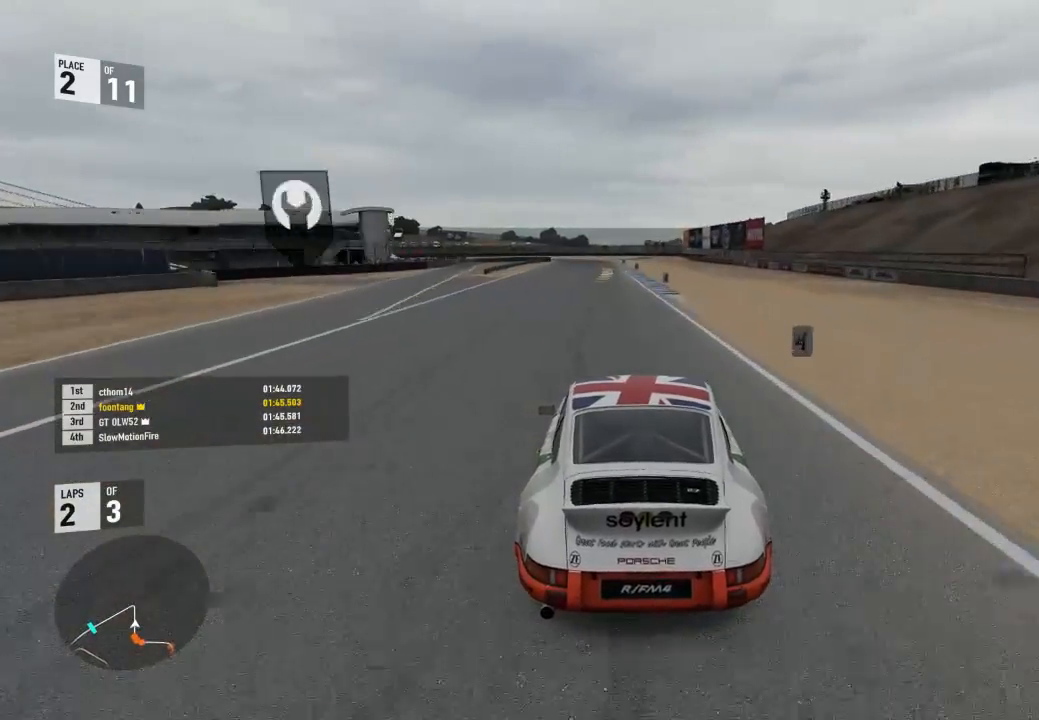
{"buttons": ["R2"], "right_stick": "center", "events": []}
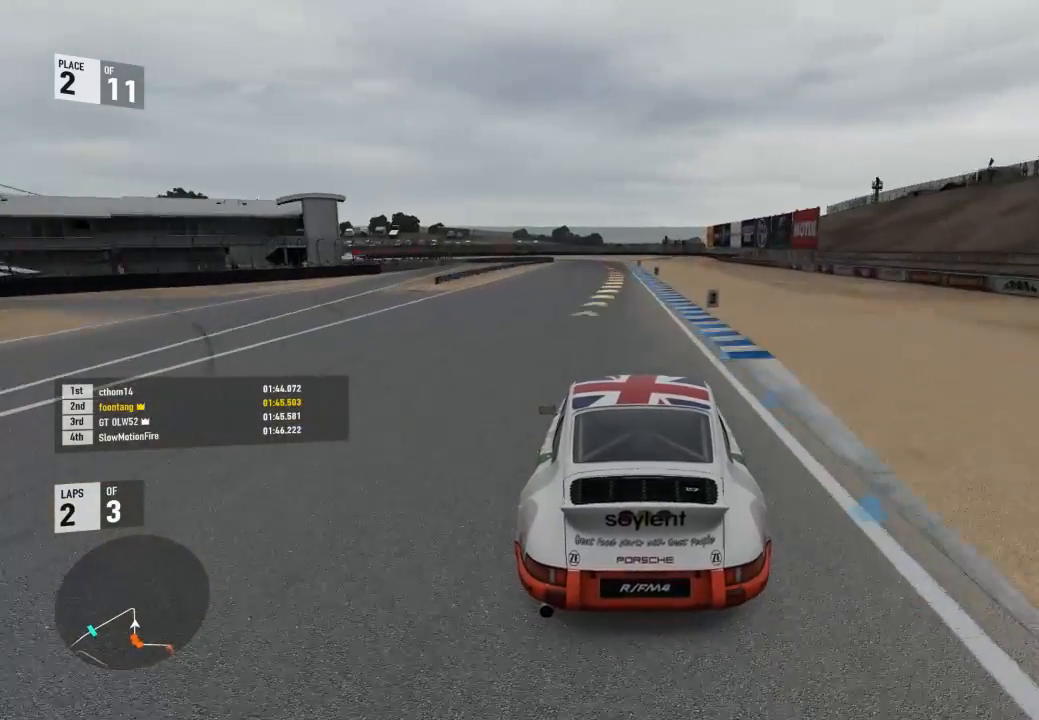
{"buttons": ["R2"], "right_stick": "center", "events": []}
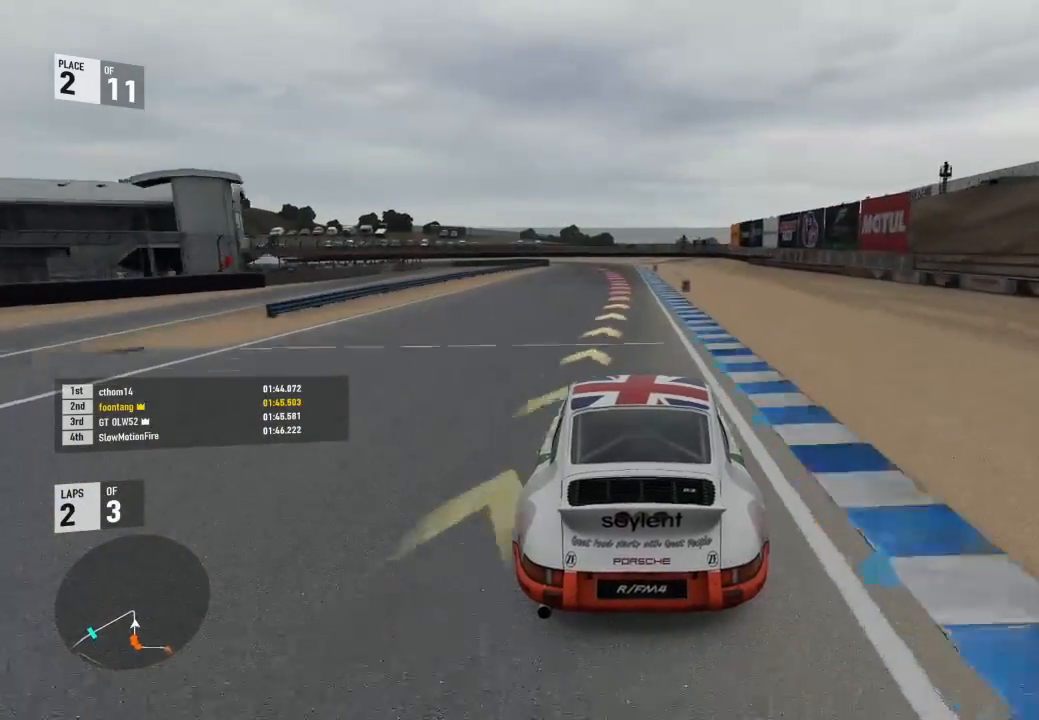
{"buttons": ["A", "X", "L2", "R2"], "right_stick": "center", "events": [[267, "L2", "down"], [267, "R2", "up"], [367, "R2", "down"], [433, "A", "down"], [467, "X", "down"]]}
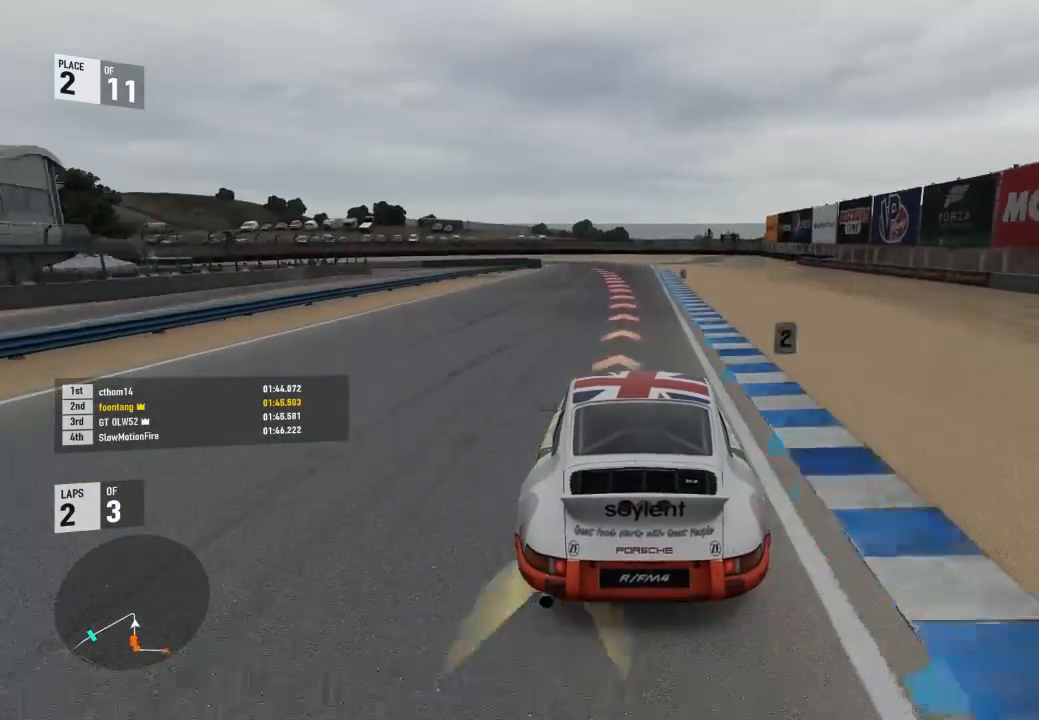
{"buttons": ["L2"], "right_stick": "center", "events": [[67, "A", "up"], [67, "R2", "up"], [67, "X", "up"]]}
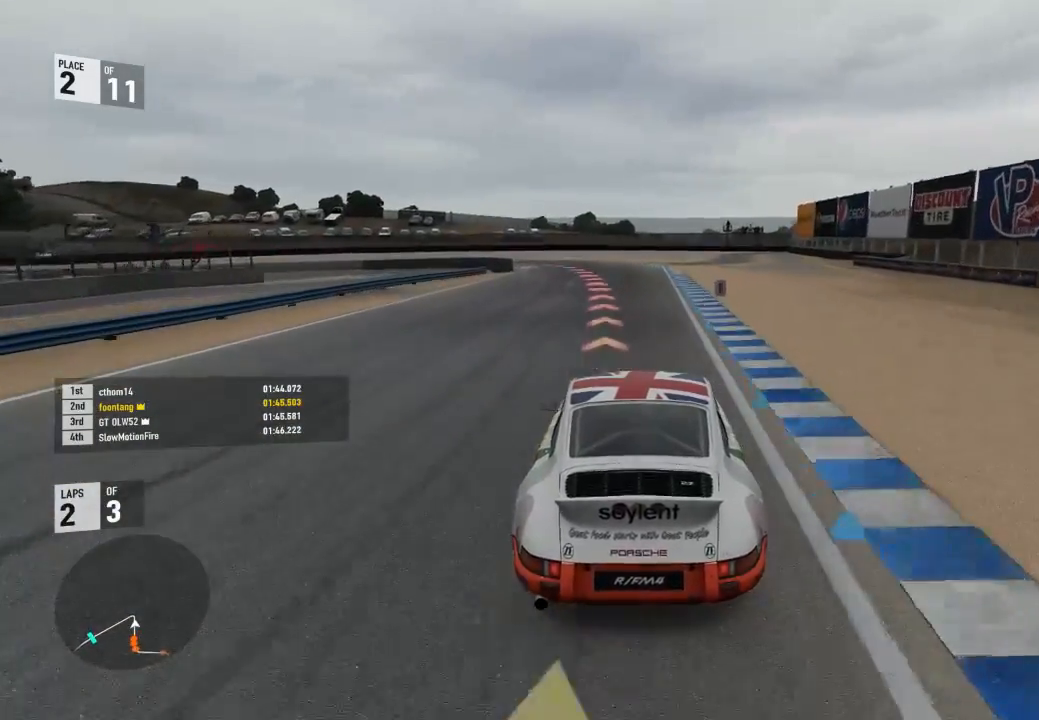
{"buttons": ["L2"], "right_stick": "center", "events": []}
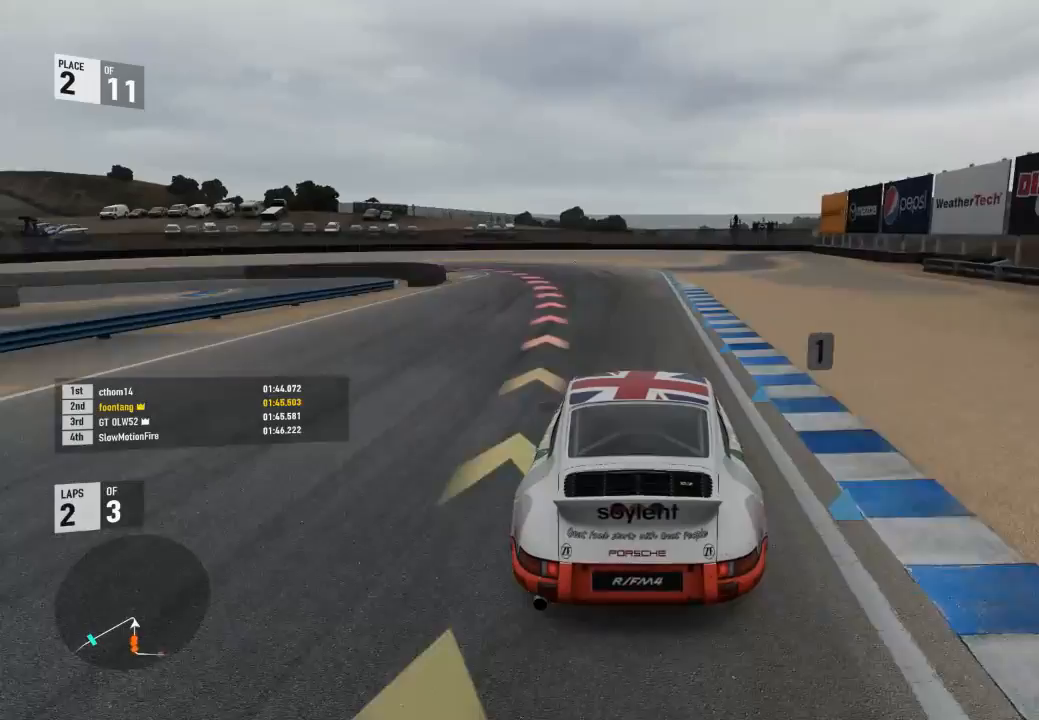
{"buttons": ["A", "X", "L2", "R2"], "right_stick": "center", "events": [[367, "R2", "down"], [400, "A", "down"], [433, "X", "down"]]}
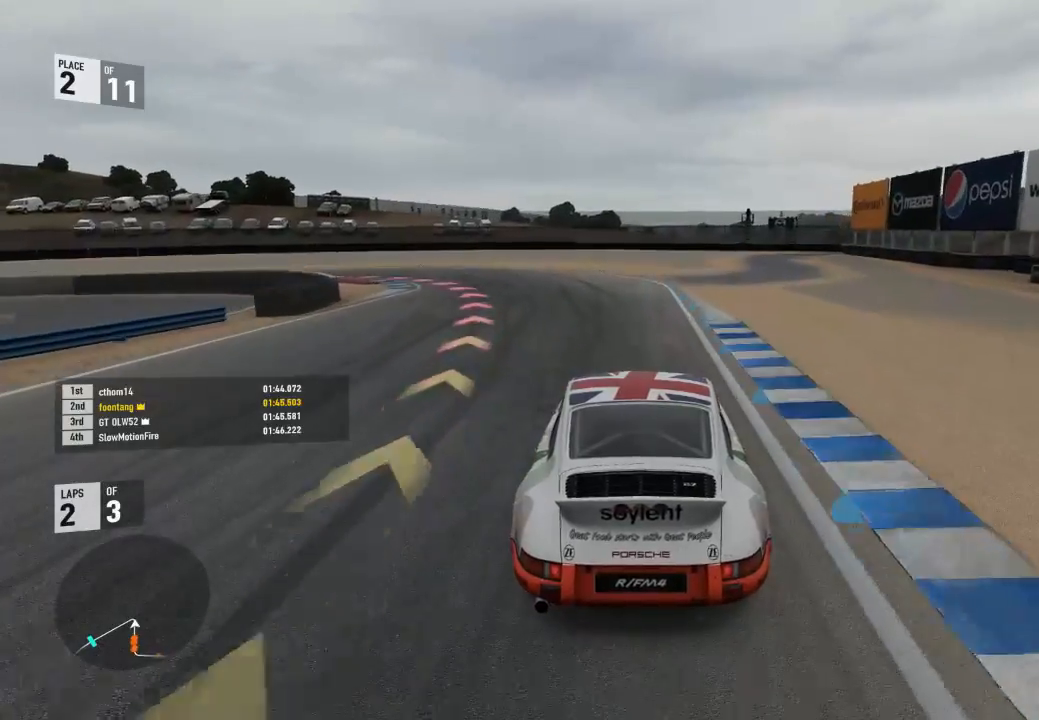
{"buttons": ["R2"], "right_stick": "center", "events": [[33, "R2", "up"], [67, "A", "up"], [67, "X", "up"], [167, "R2", "down"], [333, "L2", "up"]]}
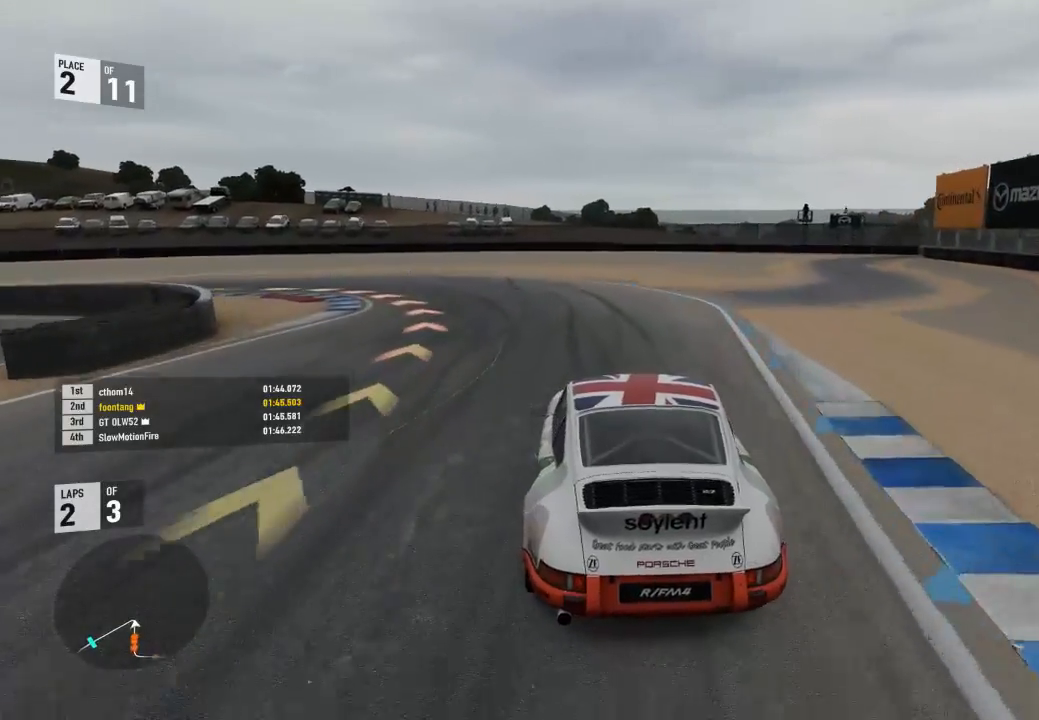
{"buttons": [], "right_stick": "center", "events": [[33, "R2", "up"], [100, "R2", "down"], [367, "R2", "up"]]}
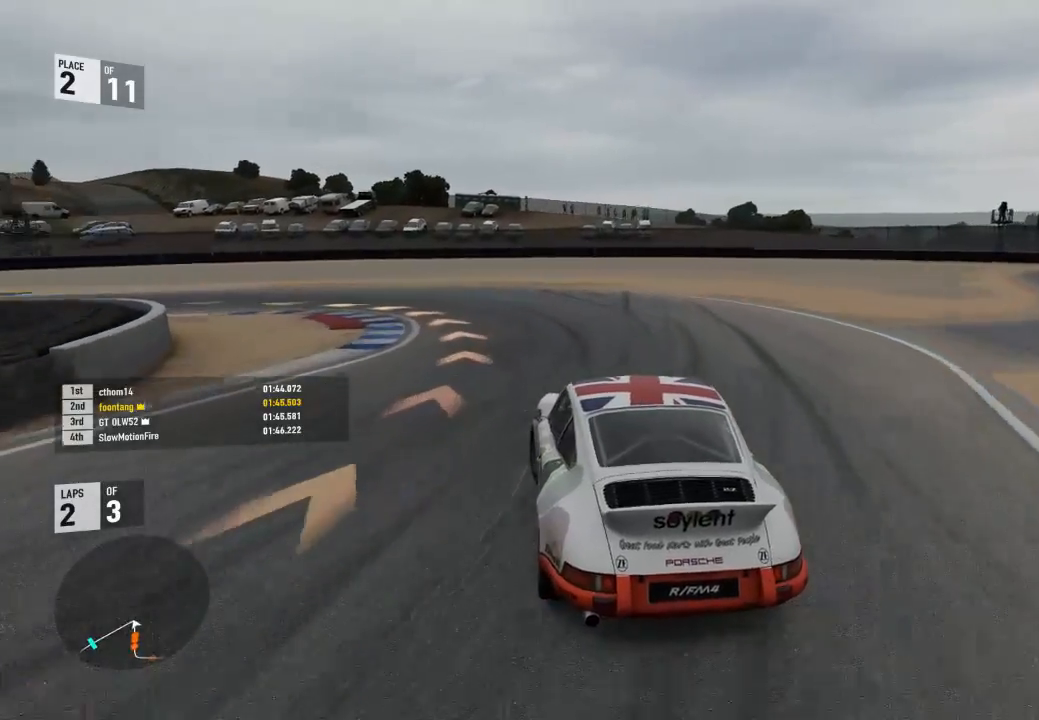
{"buttons": [], "right_stick": "center", "events": [[33, "R2", "down"], [233, "R2", "up"]]}